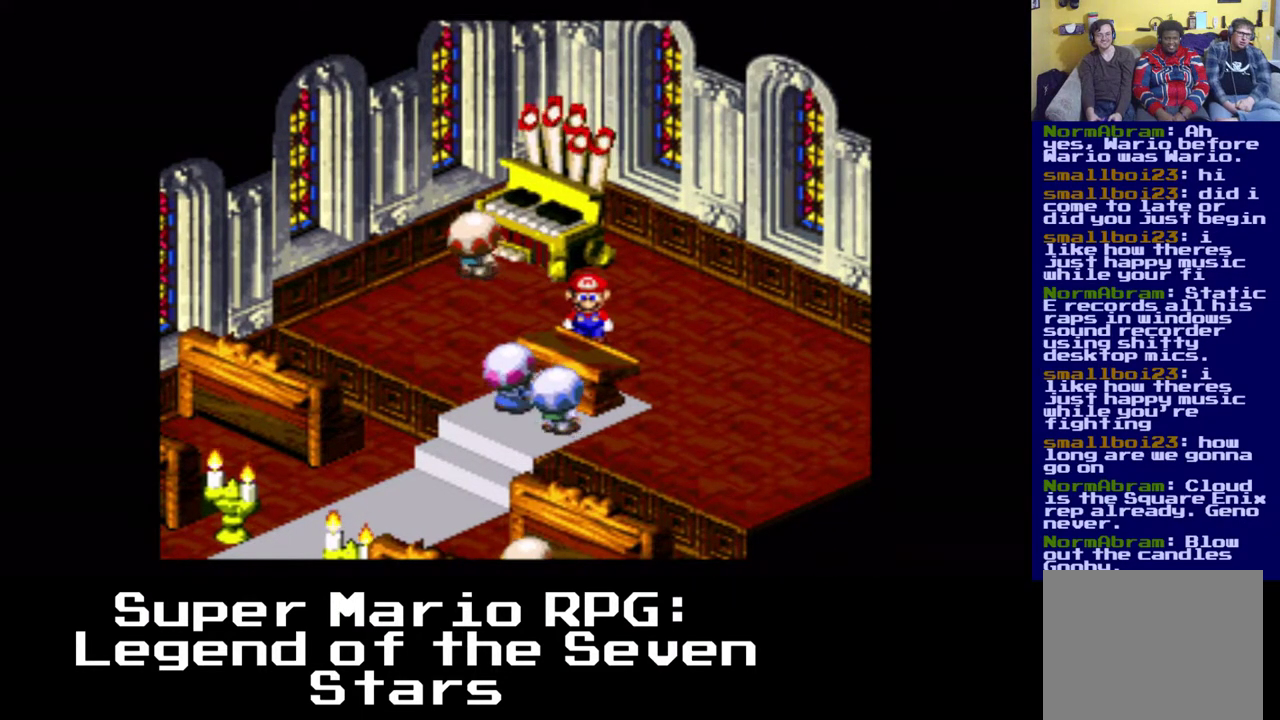
Gameplay with a controller (Xbox layout); each line is a JSON object with the inputs held at the frame after it. "events" lists button and stick changes between this image and that frame as [ms after this image, input, new state], when the widget could be followed in between. Not read: right_stick.
{"buttons": ["A", "DPAD_UP", "DPAD_LEFT"], "left_stick": "center", "events": [[283, "DPAD_UP", "down"], [383, "DPAD_LEFT", "down"], [400, "A", "down"]]}
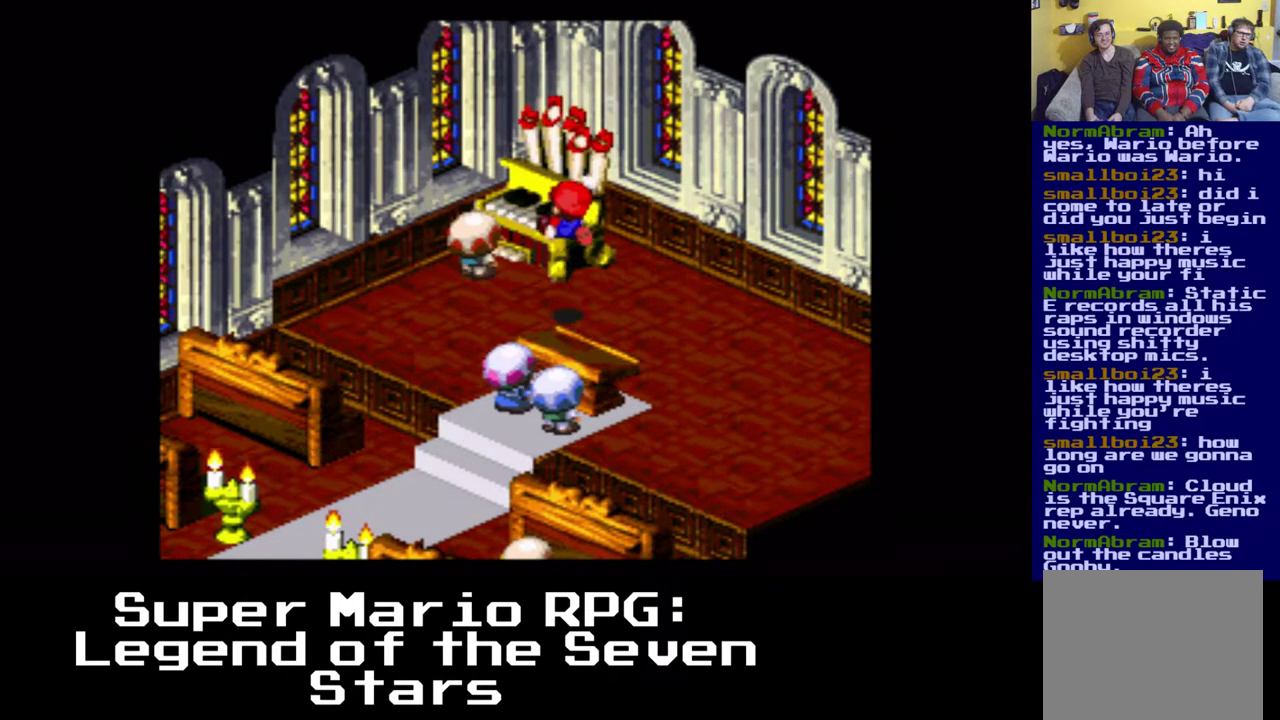
{"buttons": ["A", "DPAD_UP"], "left_stick": "center", "events": [[83, "A", "up"], [233, "DPAD_LEFT", "up"], [500, "A", "down"]]}
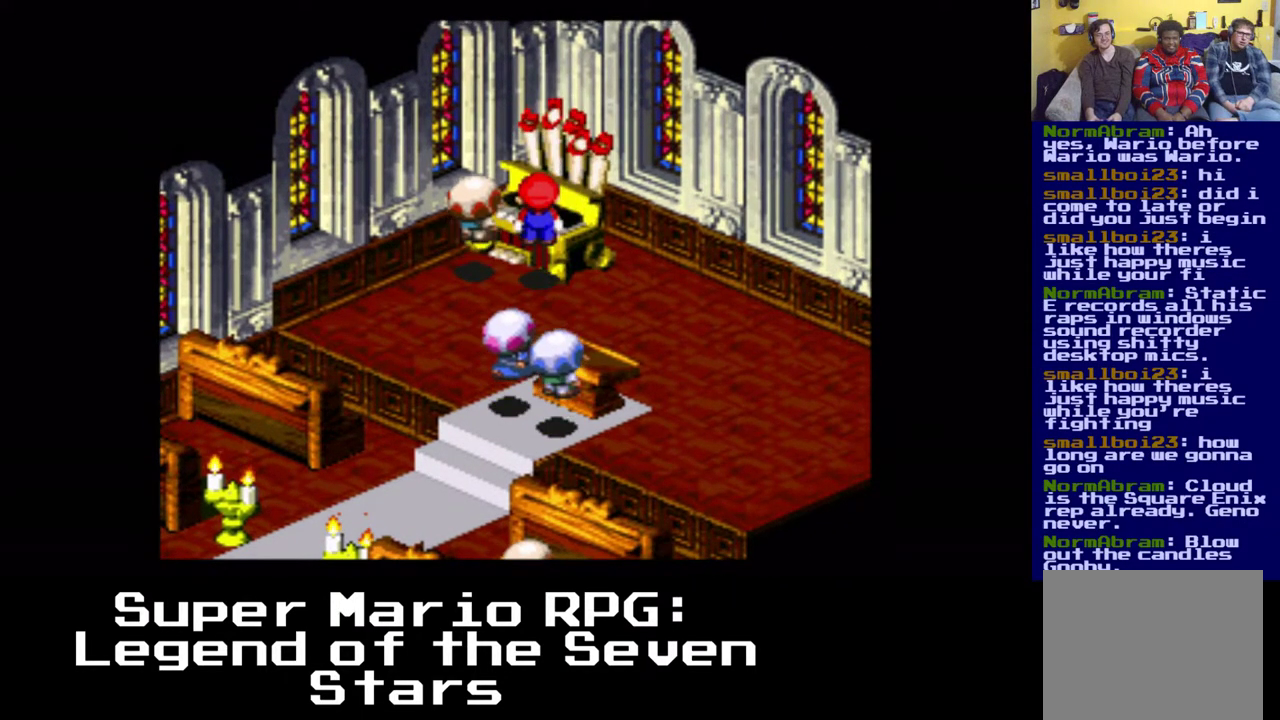
{"buttons": ["DPAD_DOWN"], "left_stick": "center", "events": [[83, "A", "up"], [100, "DPAD_RIGHT", "down"], [133, "DPAD_RIGHT", "up"], [133, "DPAD_UP", "up"], [500, "DPAD_DOWN", "down"]]}
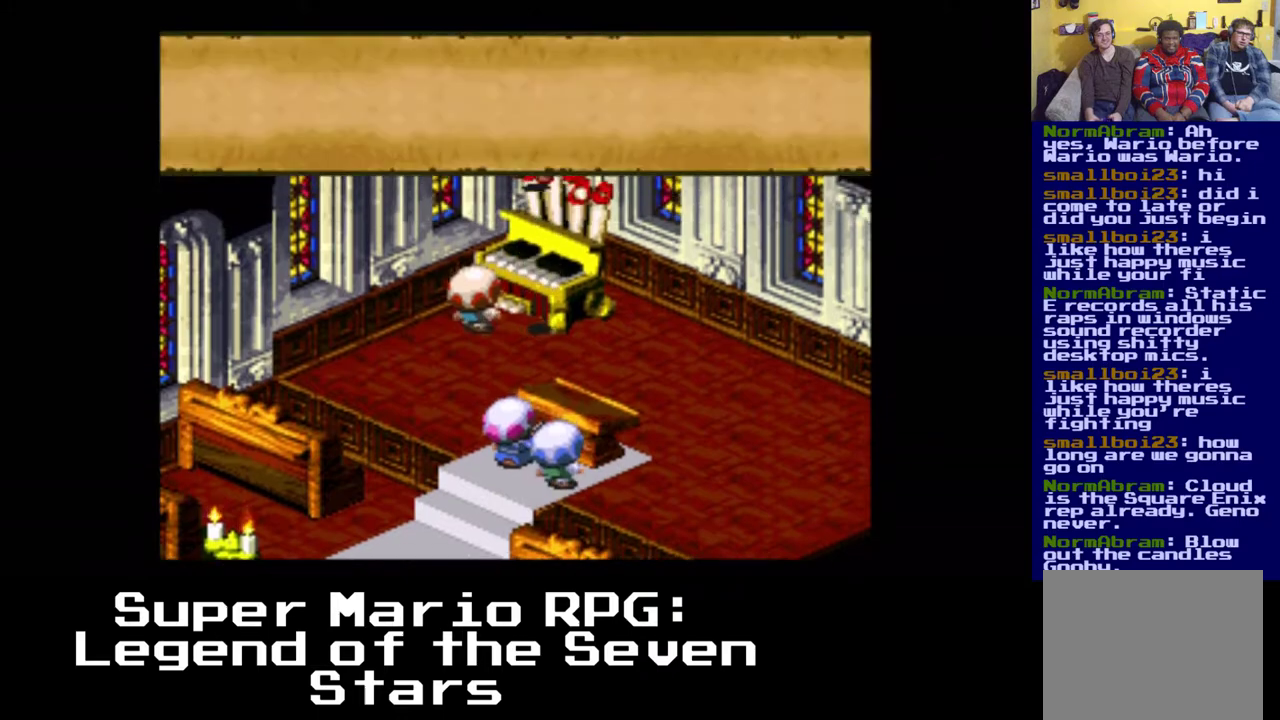
{"buttons": ["DPAD_DOWN"], "left_stick": "center", "events": [[217, "DPAD_RIGHT", "down"], [283, "DPAD_RIGHT", "up"]]}
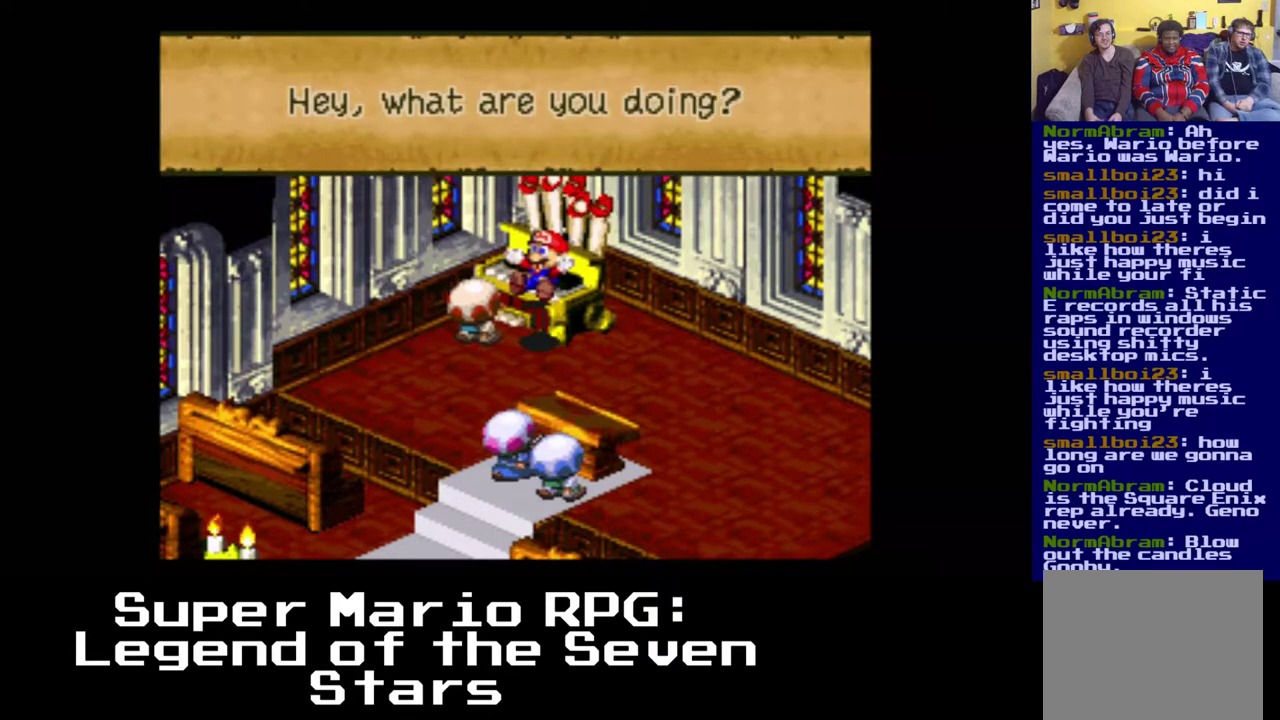
{"buttons": ["B"], "left_stick": "center", "events": [[117, "A", "down"], [267, "A", "up"], [333, "B", "down"], [350, "DPAD_DOWN", "up"]]}
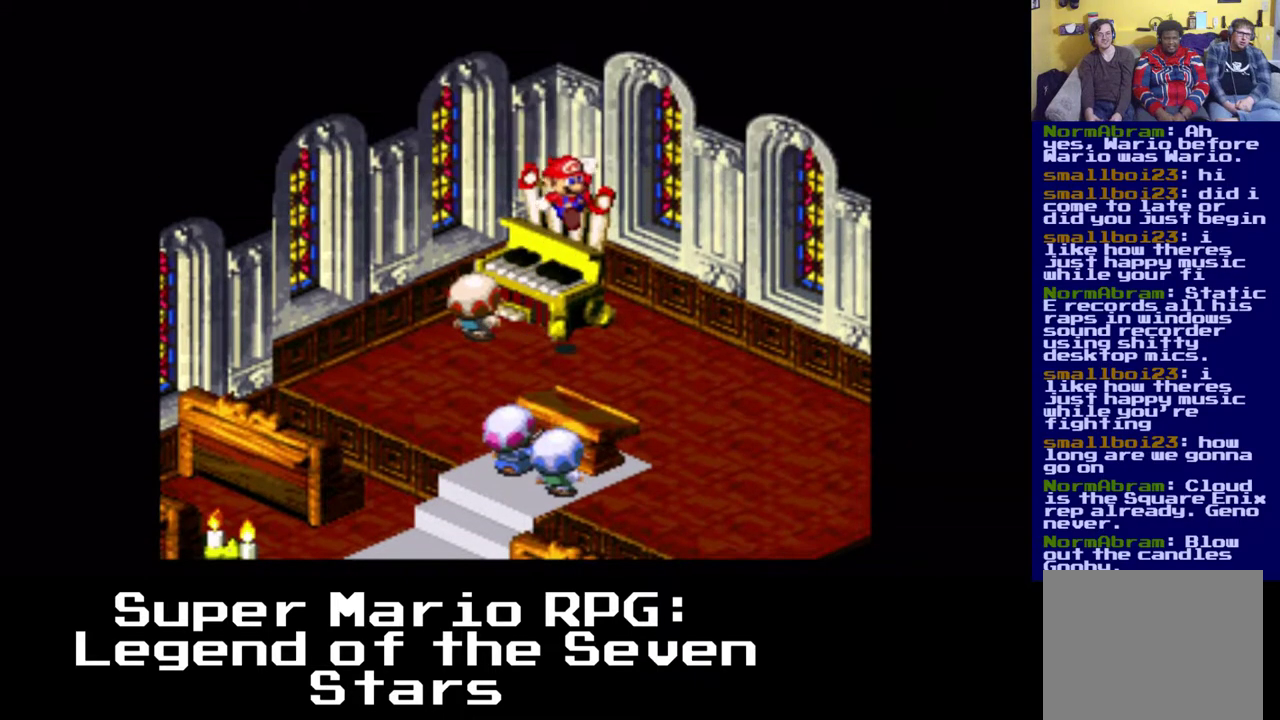
{"buttons": [], "left_stick": "center", "events": [[17, "B", "up"], [133, "DPAD_DOWN", "down"], [350, "DPAD_DOWN", "up"]]}
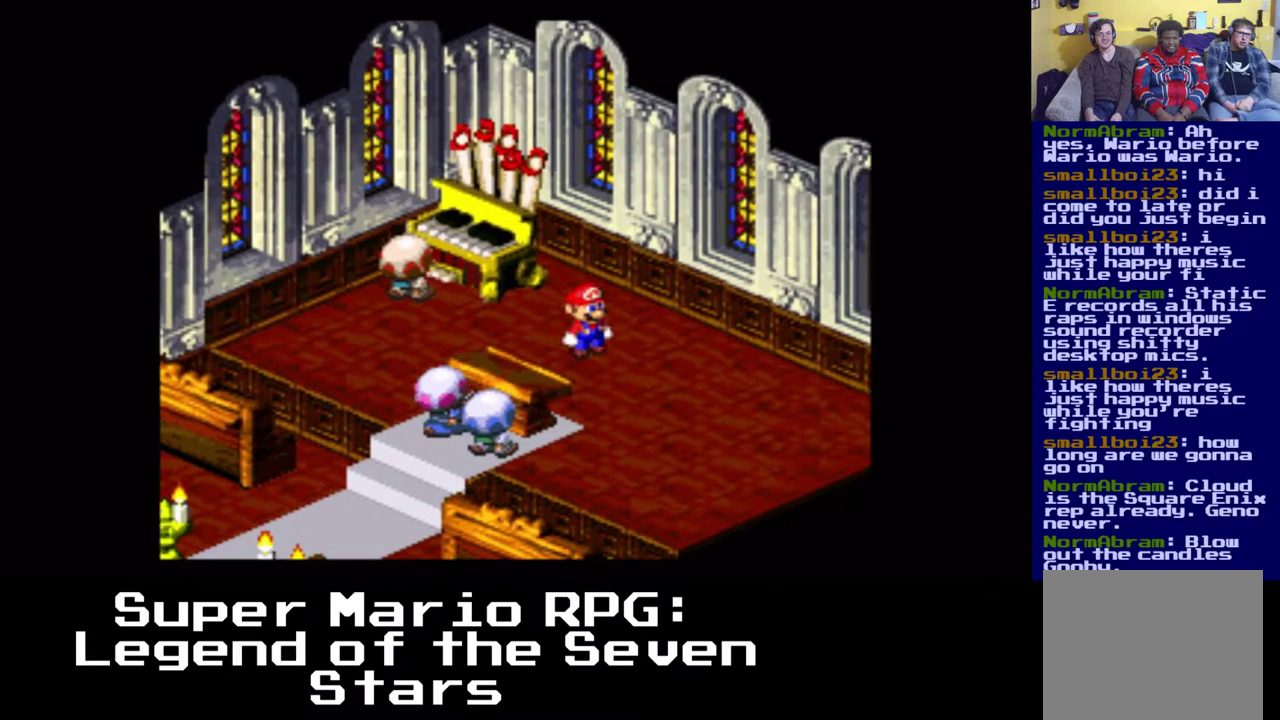
{"buttons": ["DPAD_LEFT"], "left_stick": "center", "events": [[217, "DPAD_LEFT", "down"], [233, "DPAD_UP", "down"], [367, "DPAD_UP", "up"]]}
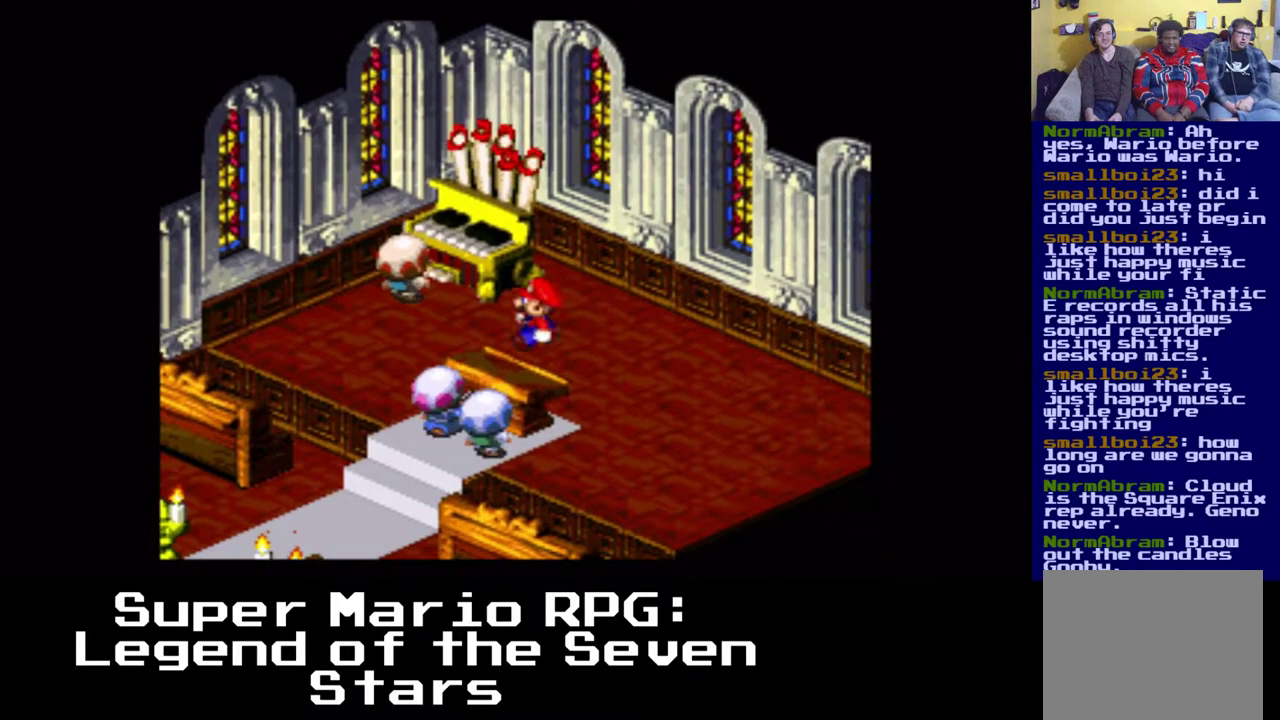
{"buttons": ["X", "DPAD_LEFT"], "left_stick": "center", "events": [[283, "X", "down"]]}
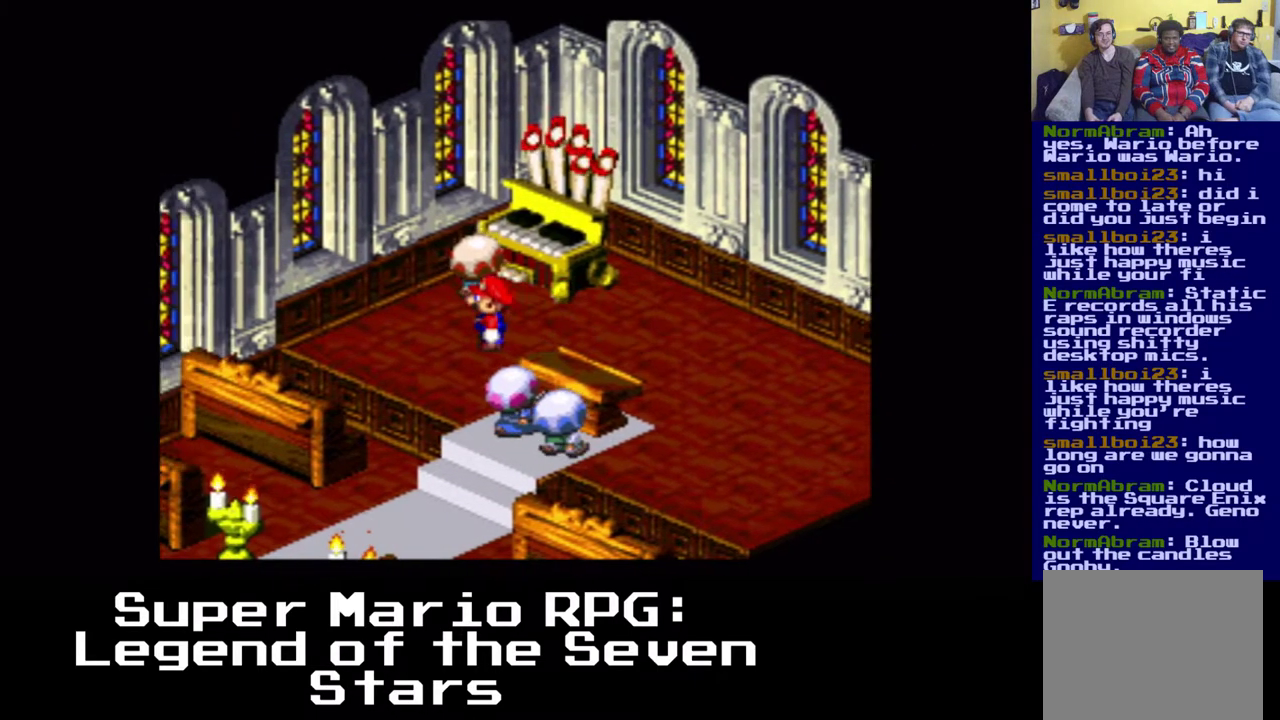
{"buttons": ["A", "X", "DPAD_UP", "DPAD_RIGHT"], "left_stick": "center", "events": [[233, "DPAD_RIGHT", "down"], [233, "DPAD_UP", "down"], [317, "A", "down"], [333, "DPAD_LEFT", "up"]]}
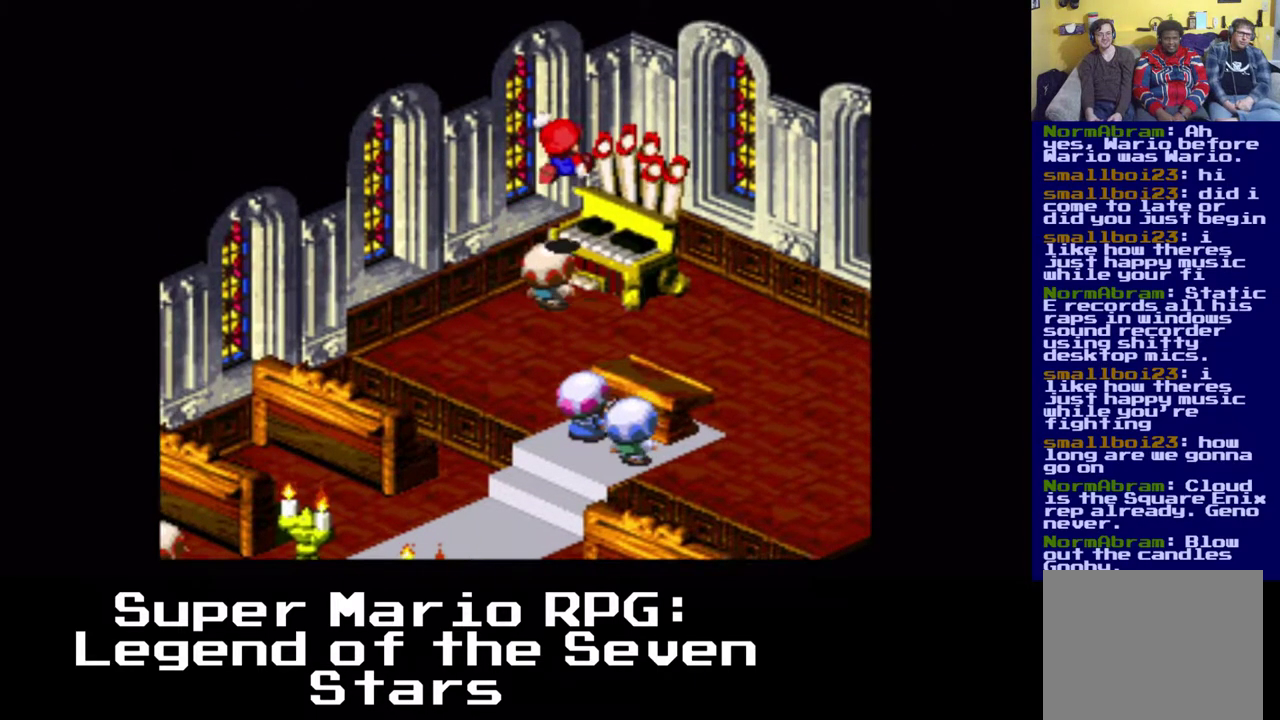
{"buttons": [], "left_stick": "center", "events": [[17, "A", "up"], [83, "X", "up"], [100, "DPAD_RIGHT", "up"], [100, "DPAD_UP", "up"]]}
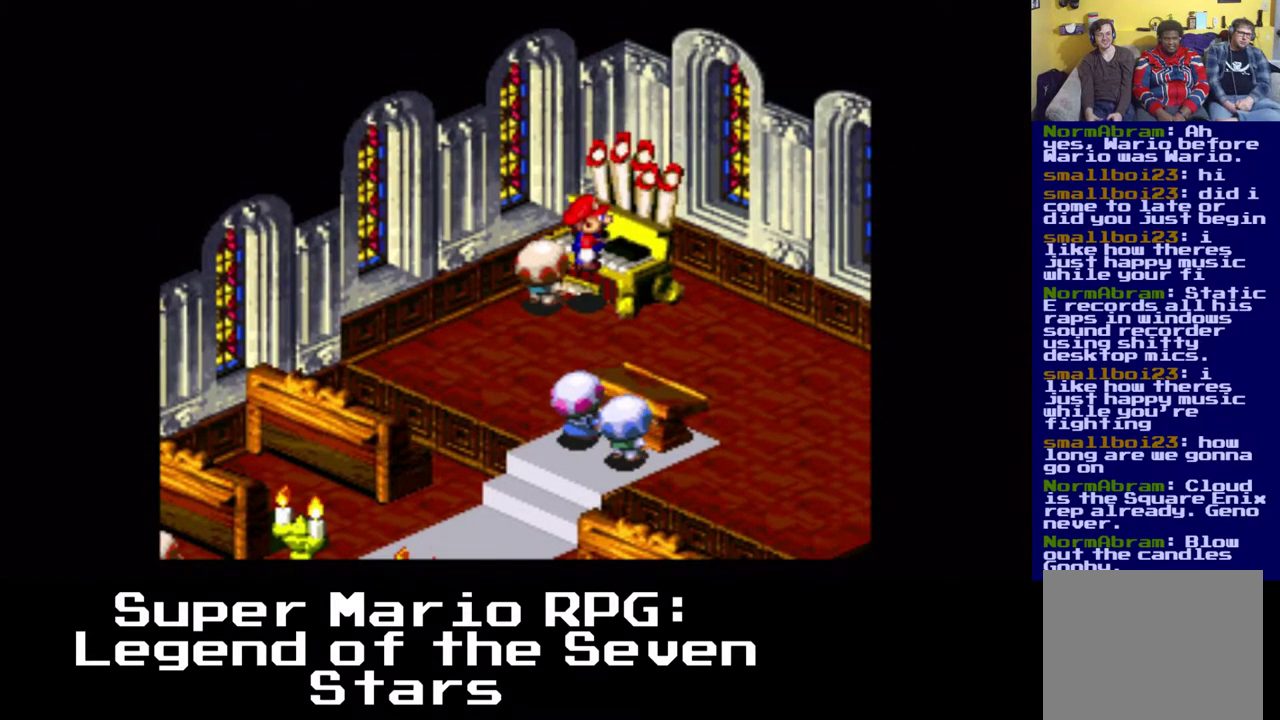
{"buttons": ["DPAD_DOWN"], "left_stick": "center", "events": [[400, "DPAD_DOWN", "down"]]}
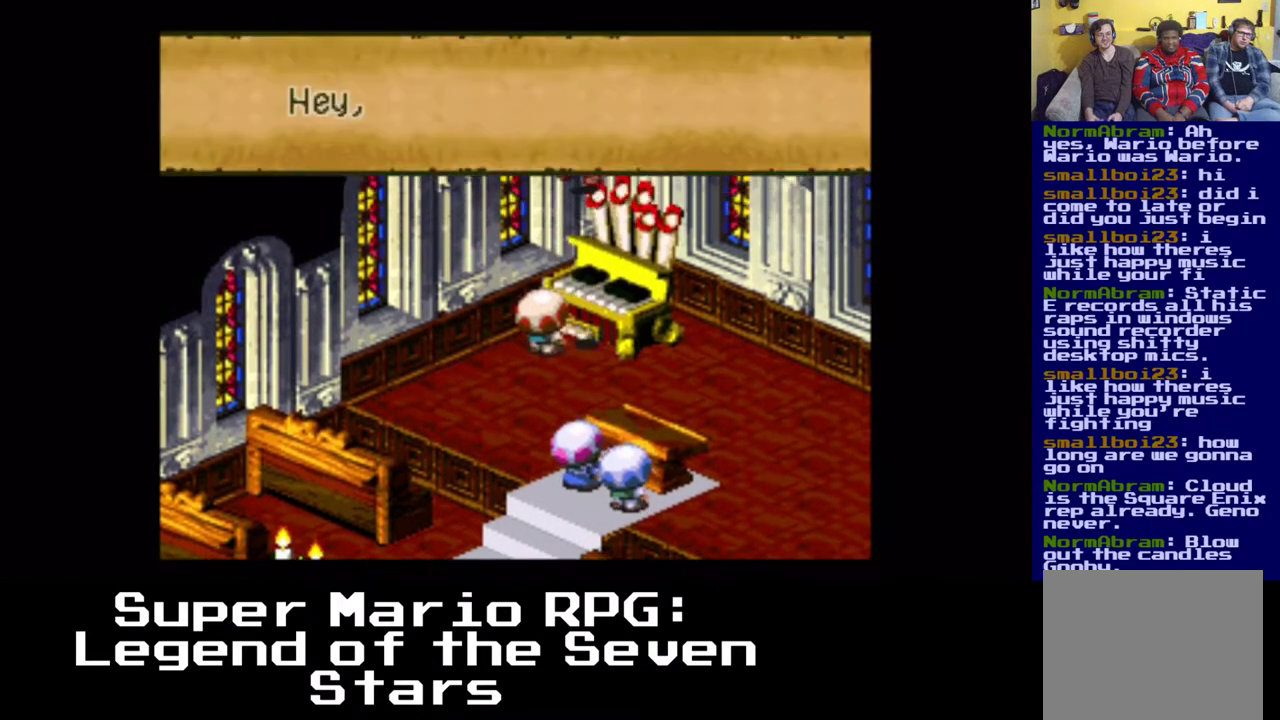
{"buttons": ["B", "DPAD_DOWN", "DPAD_RIGHT"], "left_stick": "center", "events": [[83, "DPAD_RIGHT", "down"], [417, "B", "down"]]}
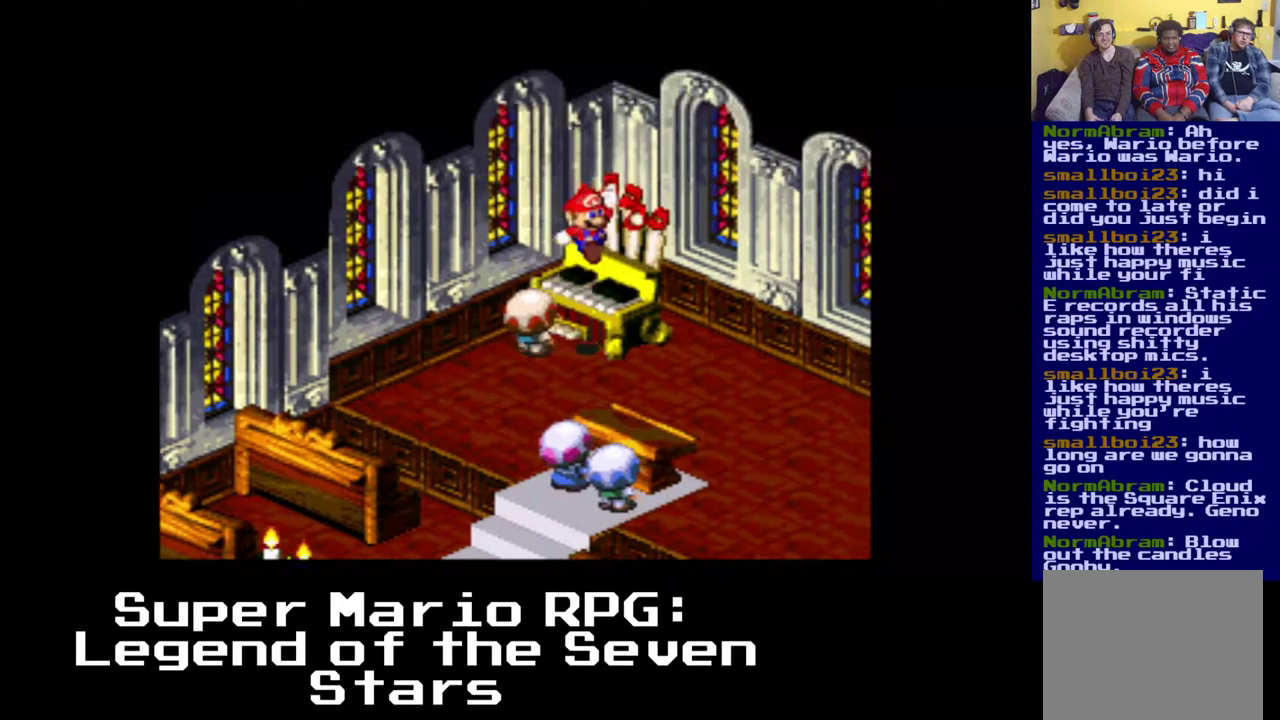
{"buttons": ["X", "DPAD_DOWN", "DPAD_RIGHT"], "left_stick": "center", "events": [[67, "B", "up"], [200, "DPAD_RIGHT", "up"], [350, "DPAD_RIGHT", "down"], [483, "X", "down"]]}
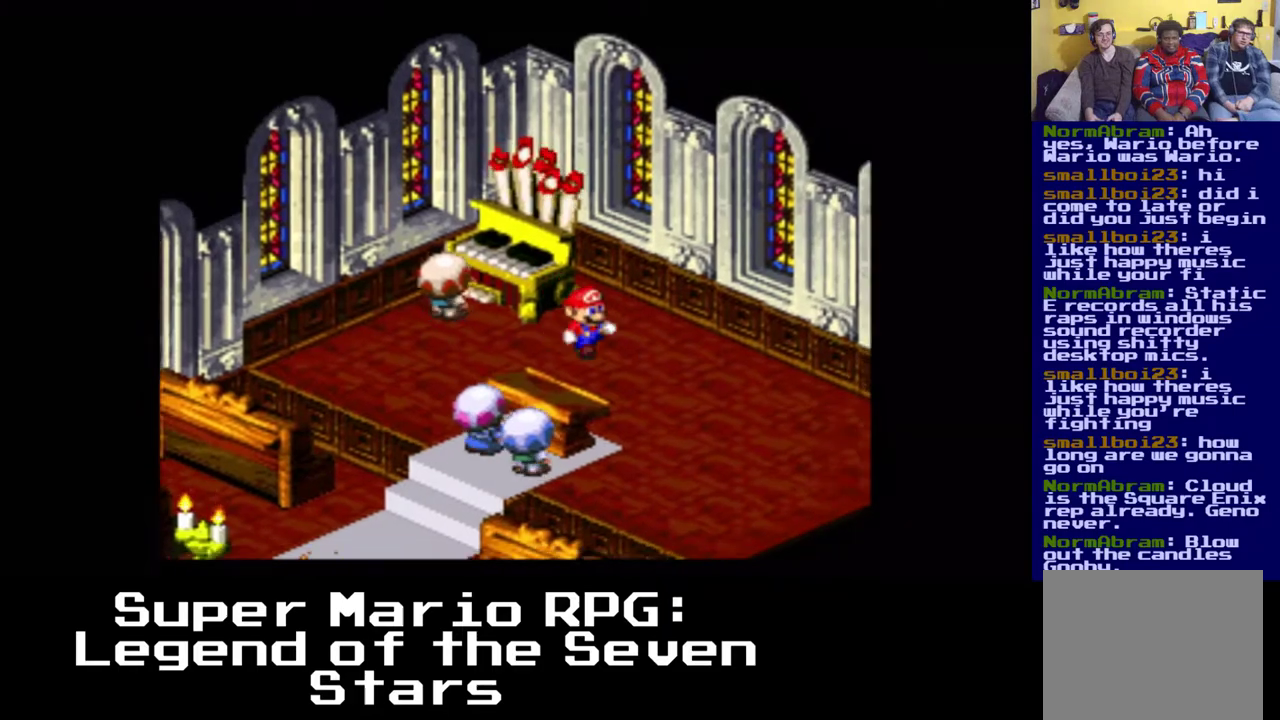
{"buttons": ["X", "DPAD_DOWN", "DPAD_RIGHT"], "left_stick": "center", "events": []}
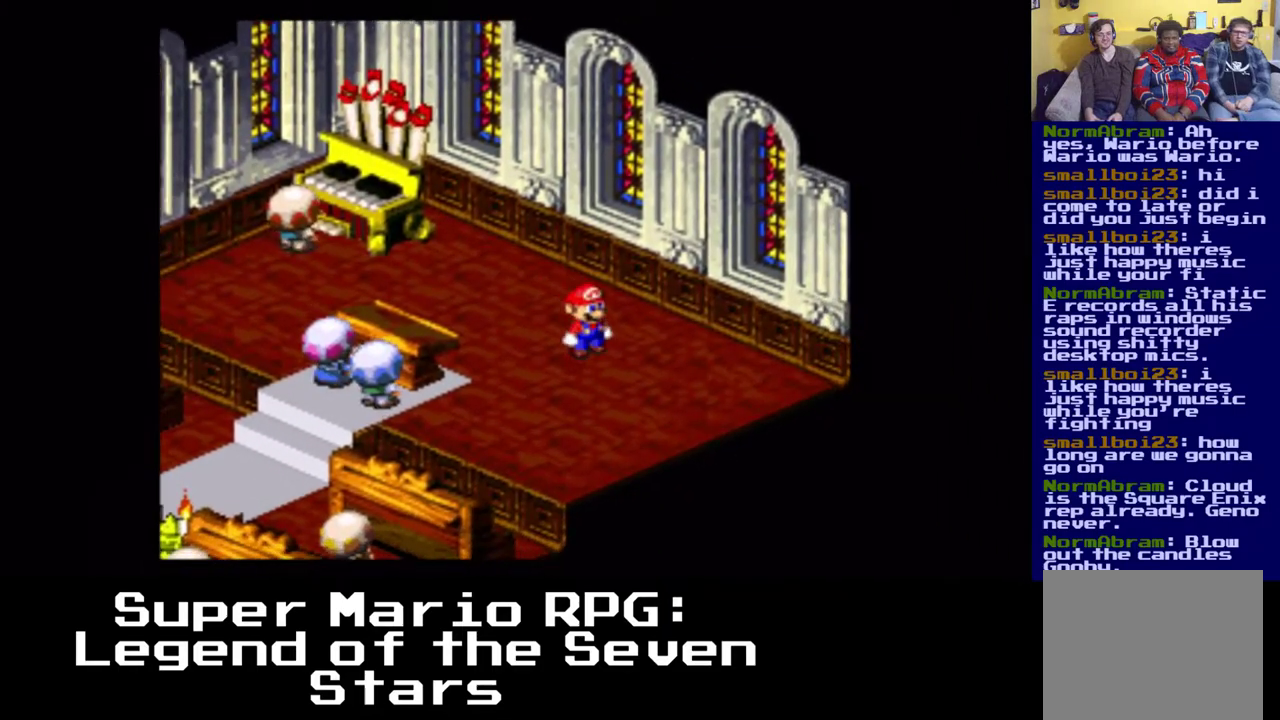
{"buttons": [], "left_stick": "center", "events": [[233, "DPAD_LEFT", "down"], [283, "DPAD_RIGHT", "up"], [300, "DPAD_DOWN", "up"], [300, "DPAD_LEFT", "up"], [300, "X", "up"]]}
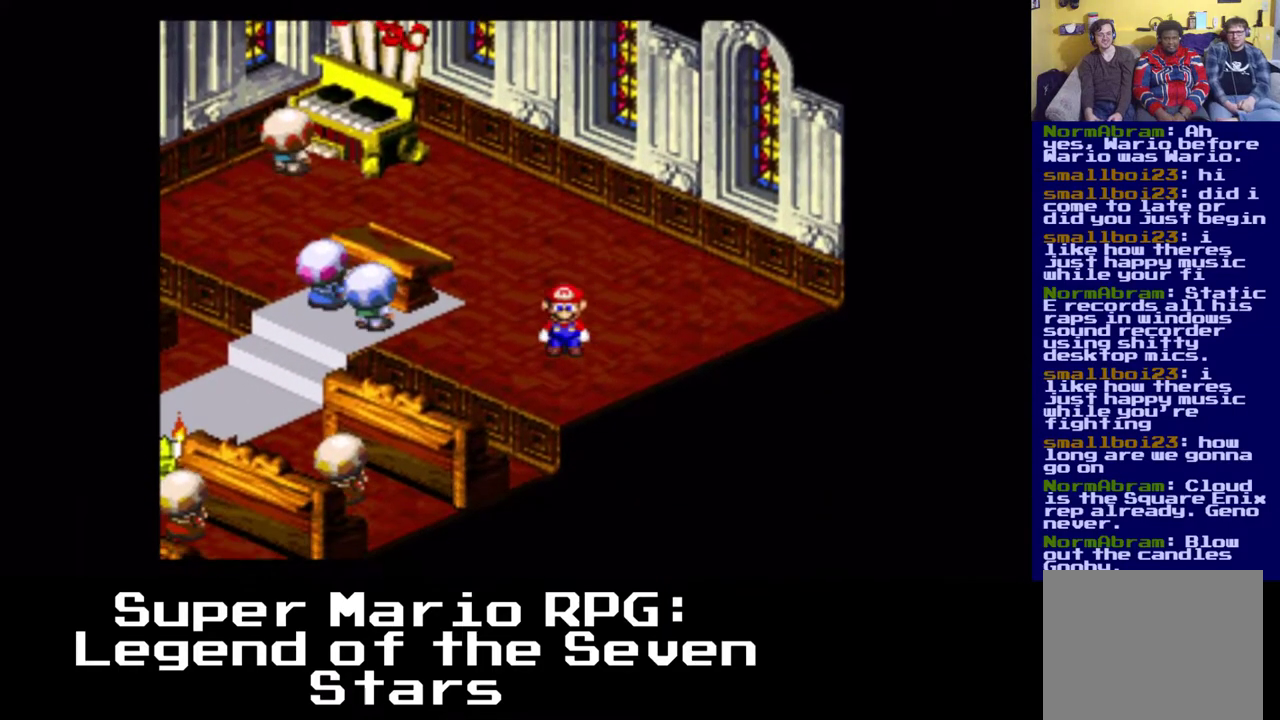
{"buttons": ["X", "DPAD_UP", "DPAD_LEFT"], "left_stick": "center"}
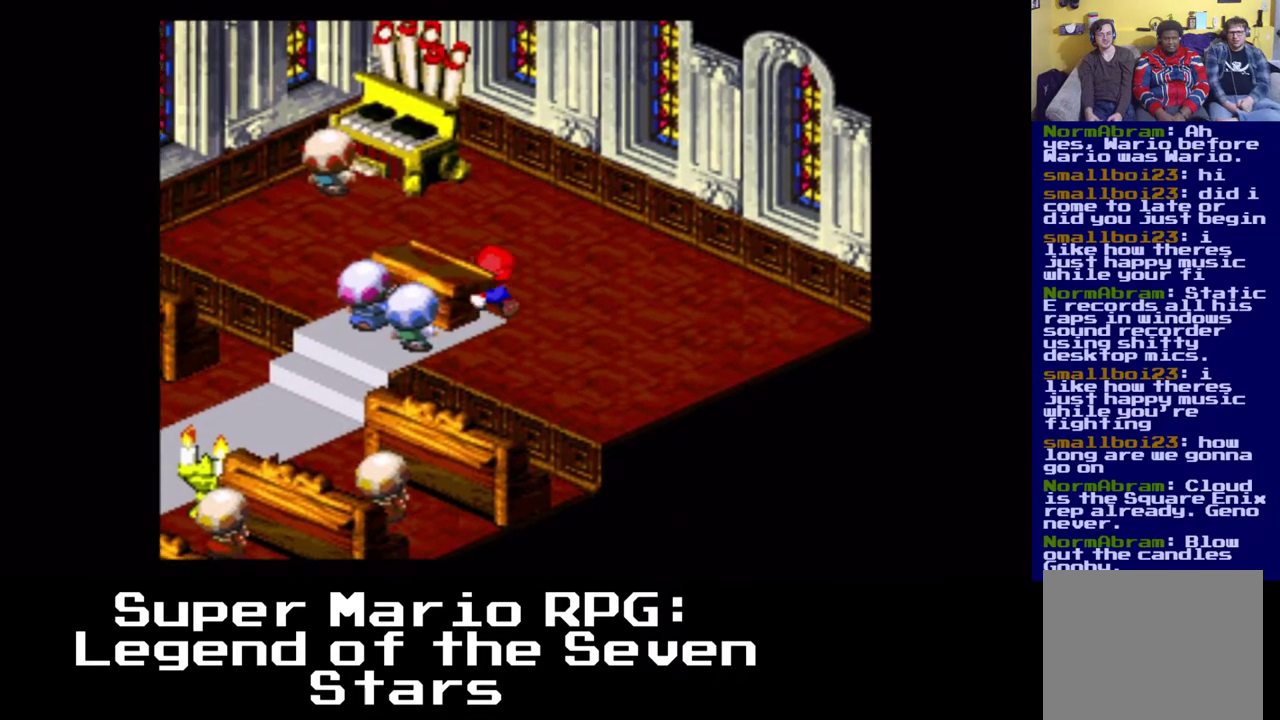
{"buttons": ["X", "DPAD_LEFT"], "left_stick": "center", "events": [[350, "DPAD_UP", "up"]]}
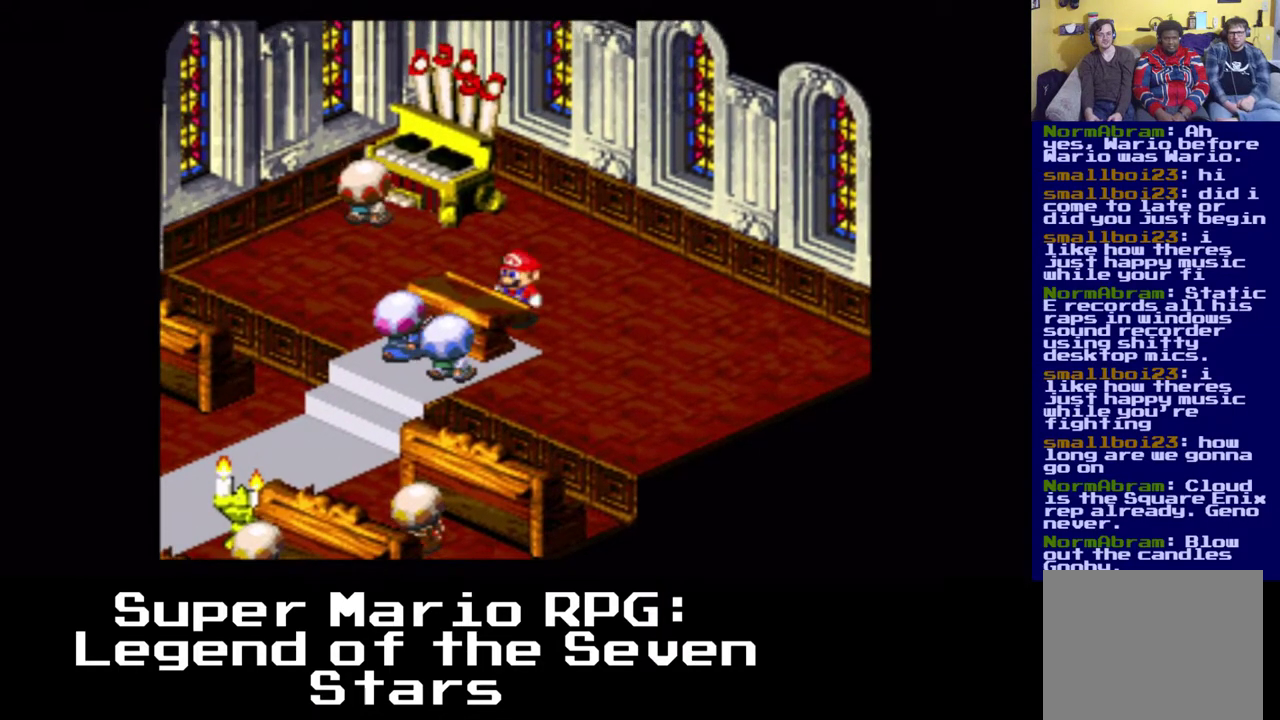
{"buttons": [], "left_stick": "center", "events": [[33, "DPAD_UP", "down"], [433, "DPAD_LEFT", "up"], [467, "X", "up"], [500, "DPAD_UP", "up"]]}
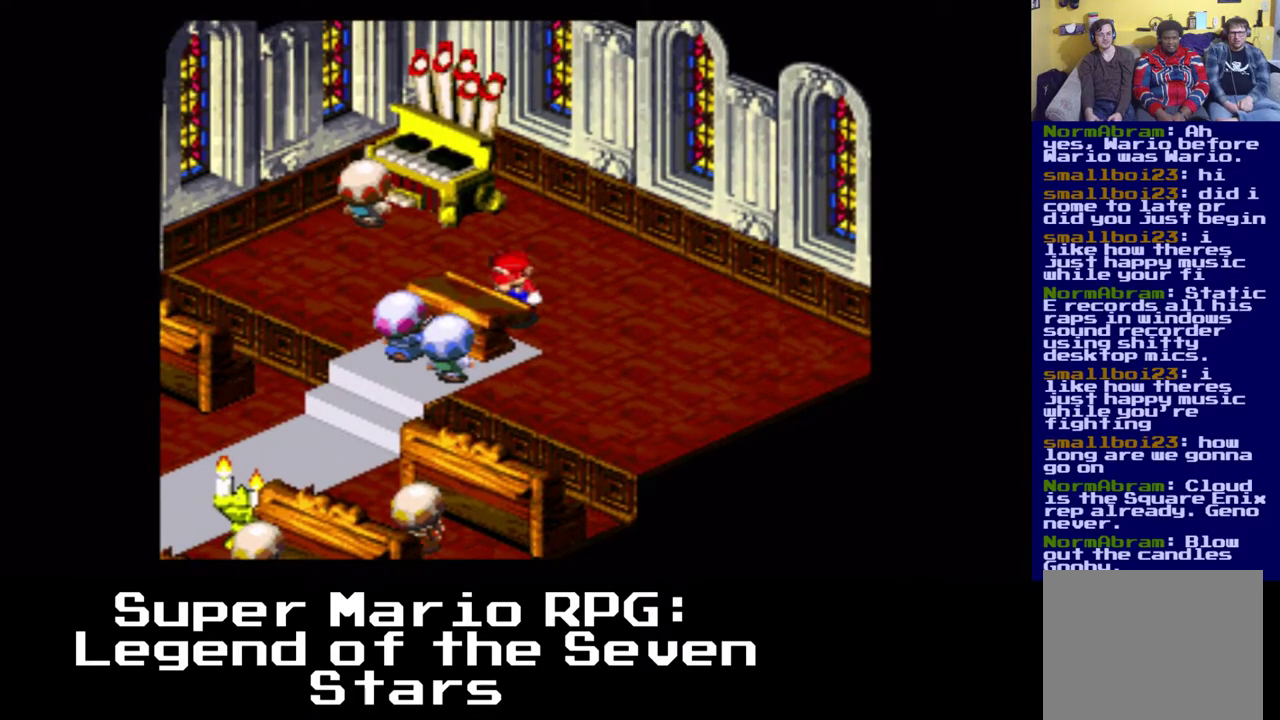
{"buttons": [], "left_stick": "center", "events": []}
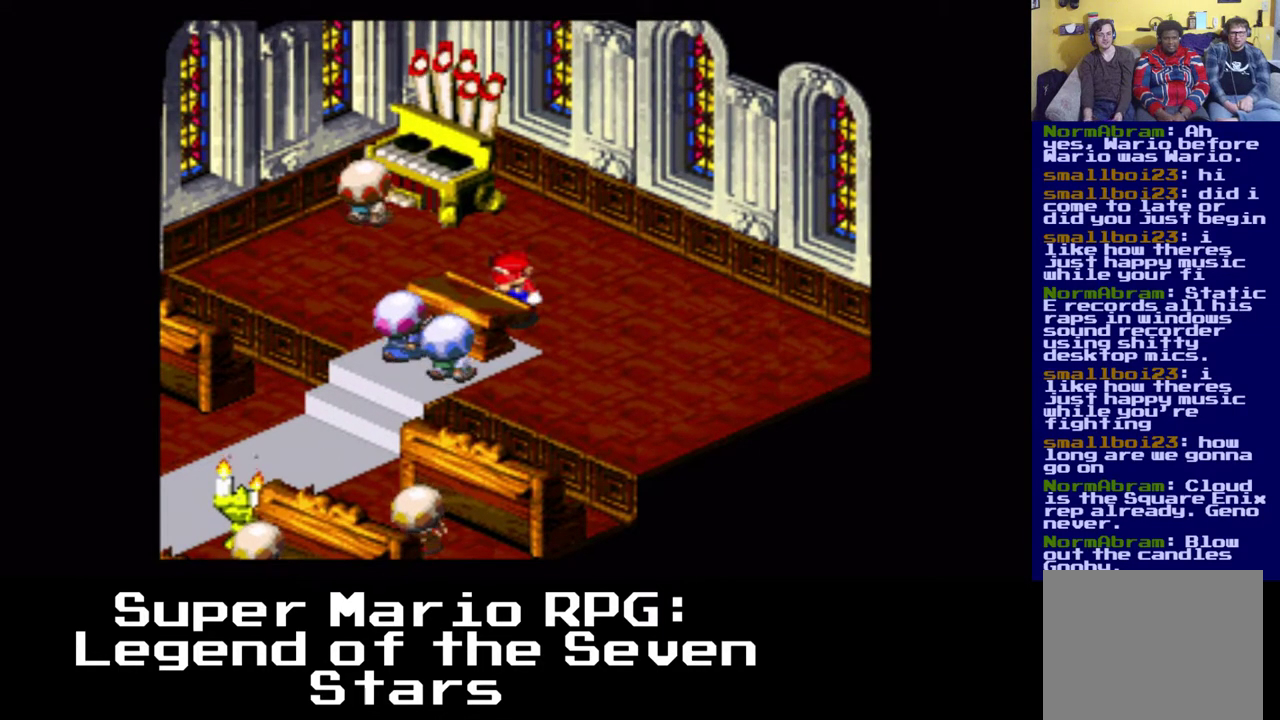
{"buttons": [], "left_stick": "center", "events": []}
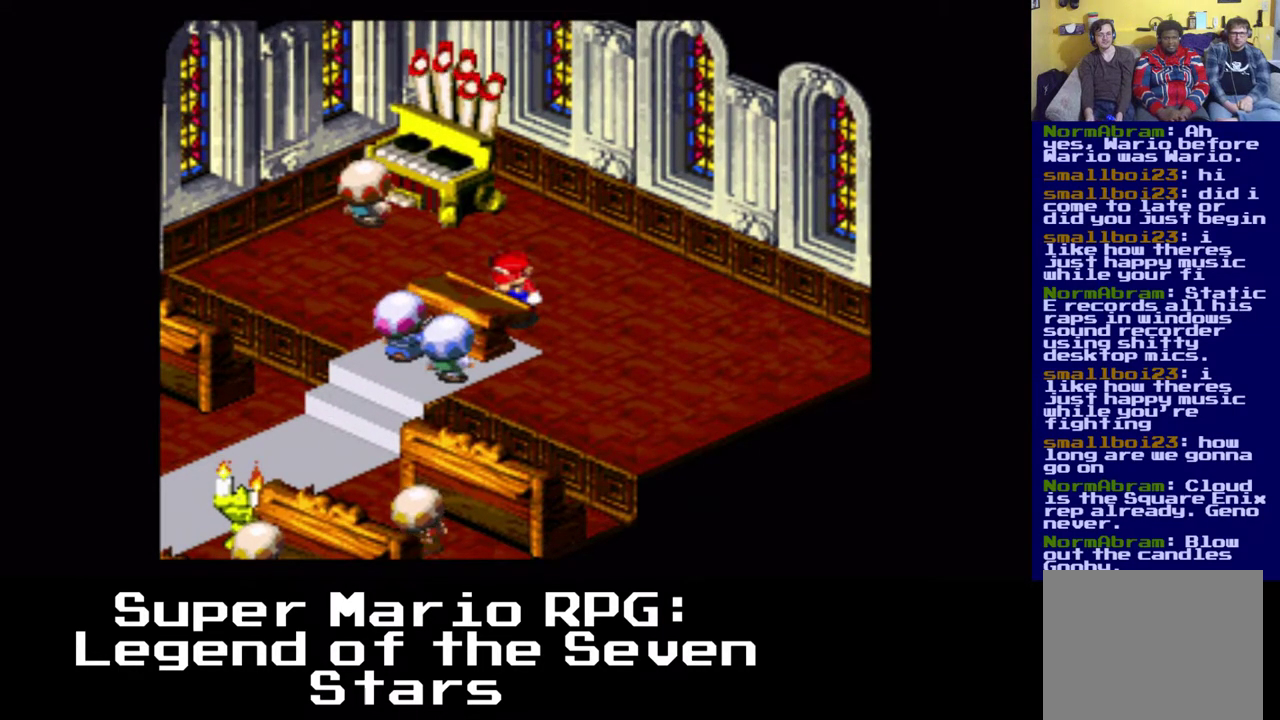
{"buttons": [], "left_stick": "center", "events": []}
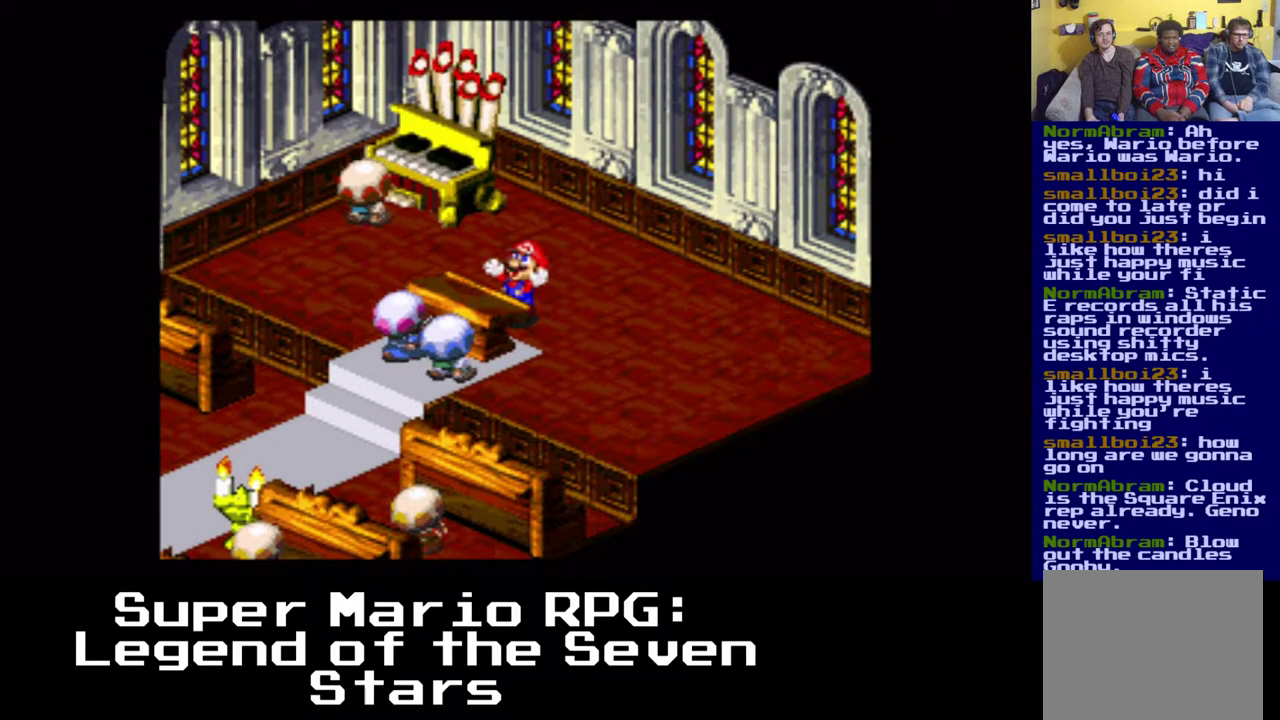
{"buttons": [], "left_stick": "center", "events": []}
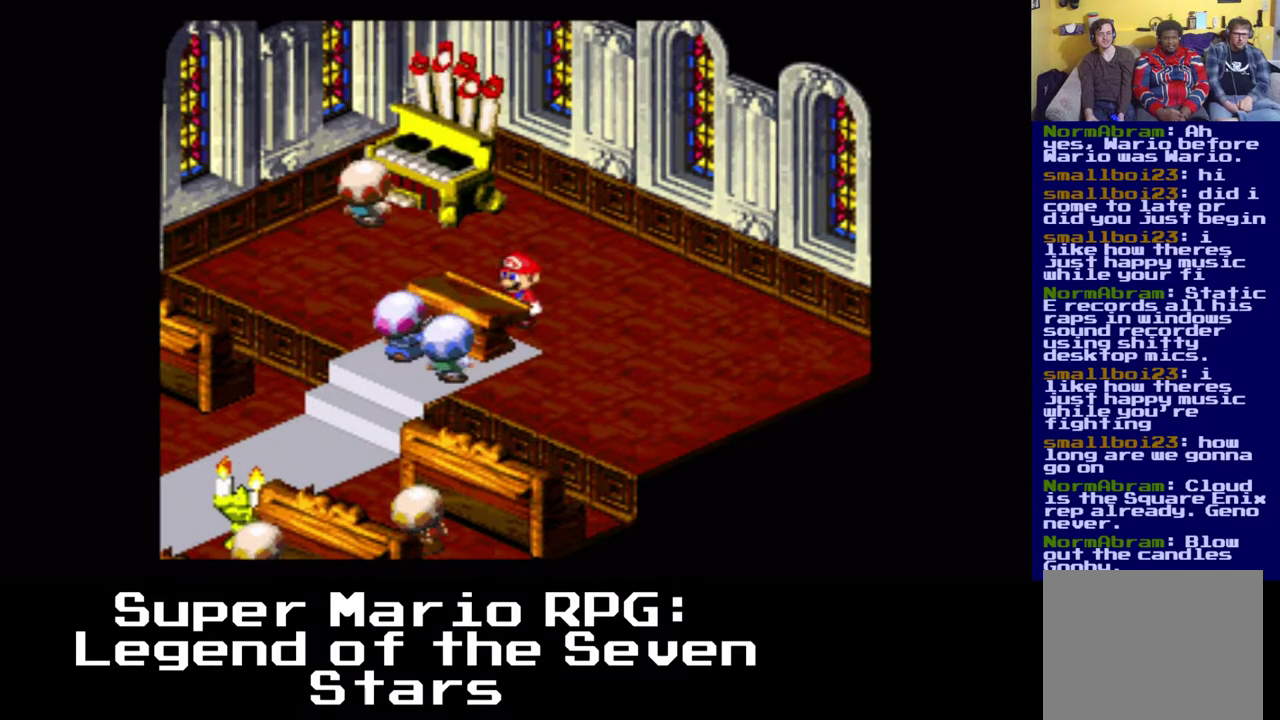
{"buttons": [], "left_stick": "center", "events": []}
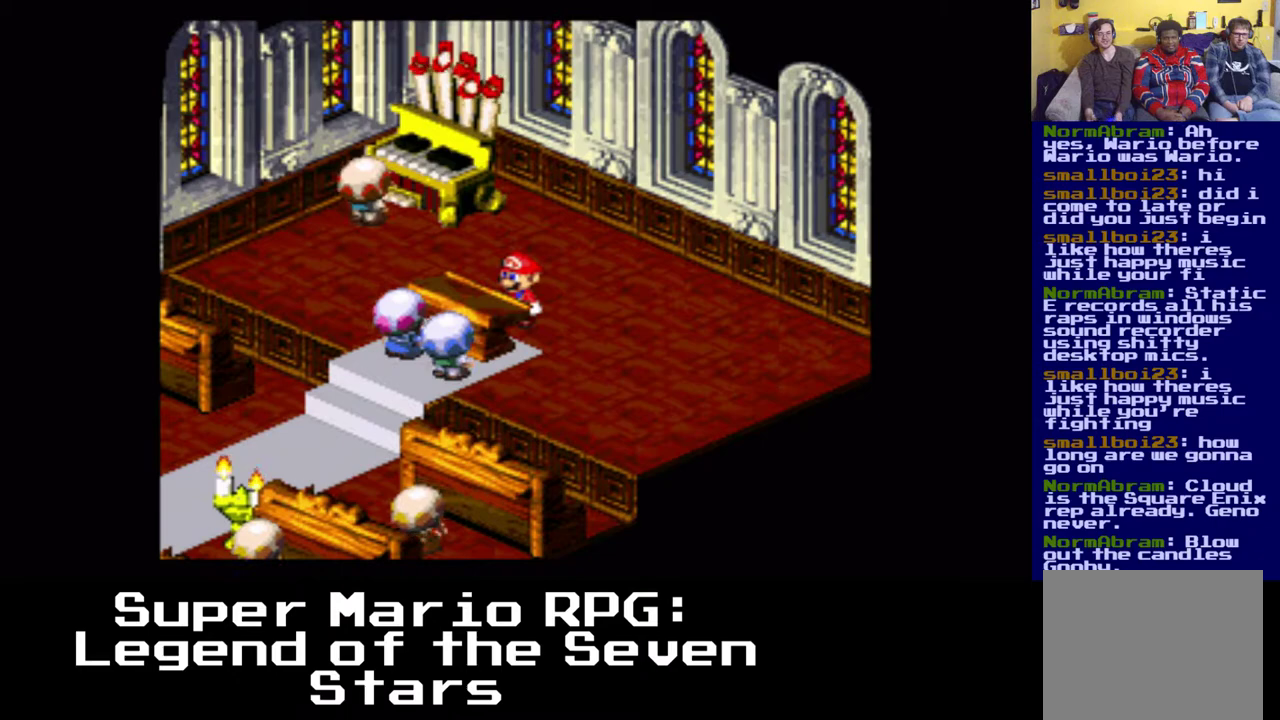
{"buttons": ["DPAD_DOWN", "DPAD_LEFT"], "left_stick": "center", "events": [[50, "B", "down"], [300, "B", "up"], [350, "DPAD_LEFT", "down"], [383, "DPAD_DOWN", "down"]]}
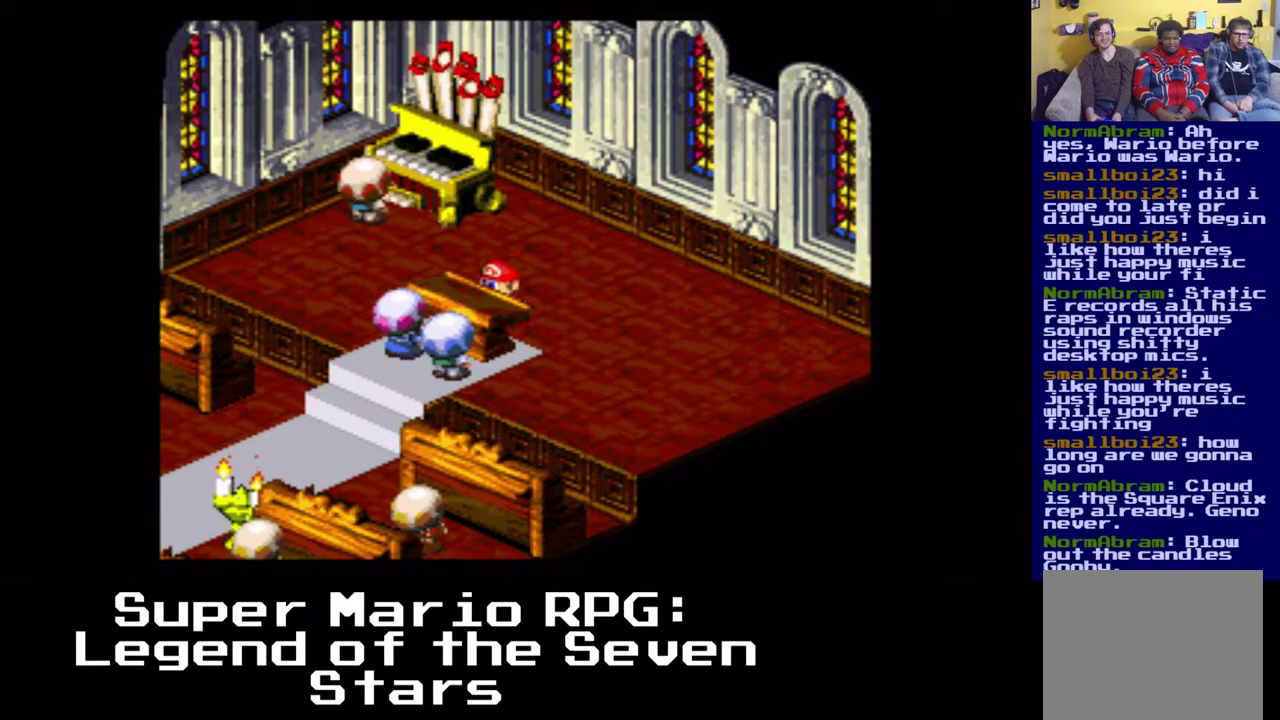
{"buttons": ["DPAD_UP"], "left_stick": "center", "events": [[83, "DPAD_RIGHT", "down"], [133, "DPAD_DOWN", "up"], [167, "DPAD_RIGHT", "up"], [183, "DPAD_LEFT", "up"], [183, "DPAD_UP", "down"], [233, "DPAD_LEFT", "down"], [250, "DPAD_UP", "up"], [283, "DPAD_LEFT", "up"], [467, "DPAD_UP", "down"]]}
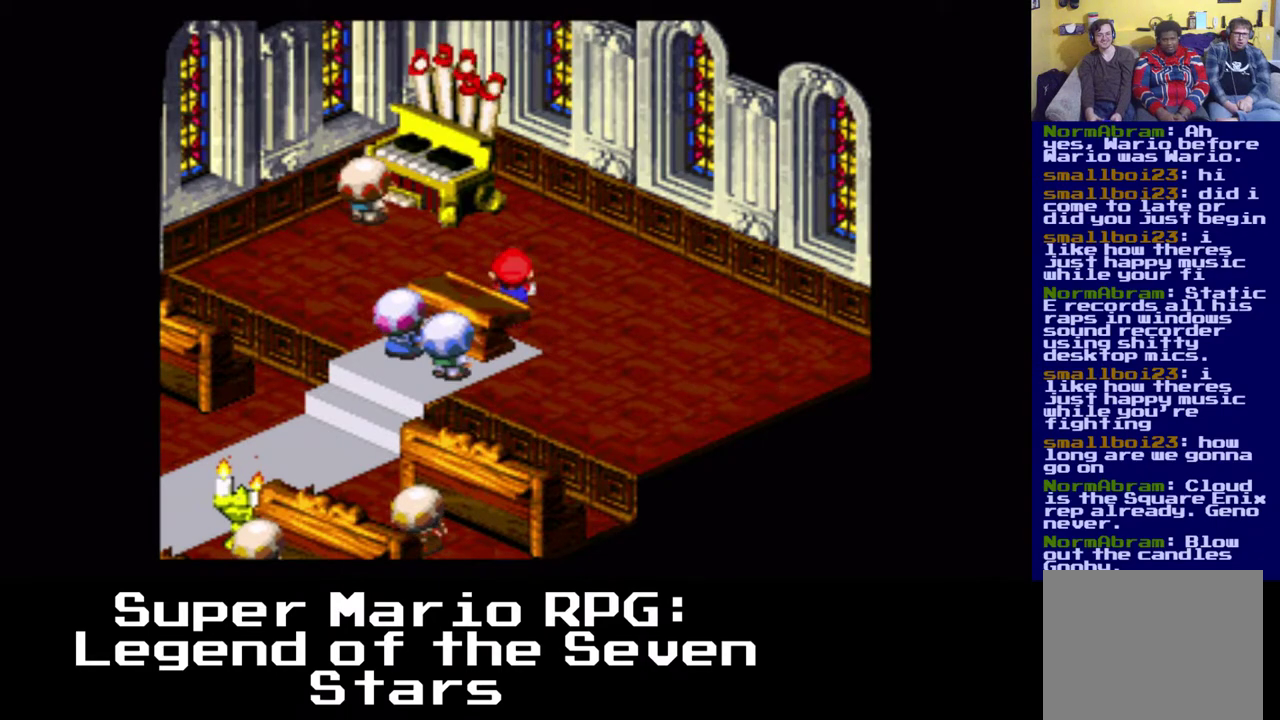
{"buttons": ["DPAD_DOWN", "DPAD_LEFT"], "left_stick": "center", "events": [[100, "DPAD_RIGHT", "down"], [133, "DPAD_UP", "up"], [250, "DPAD_DOWN", "down"], [283, "DPAD_RIGHT", "up"], [350, "DPAD_LEFT", "down"]]}
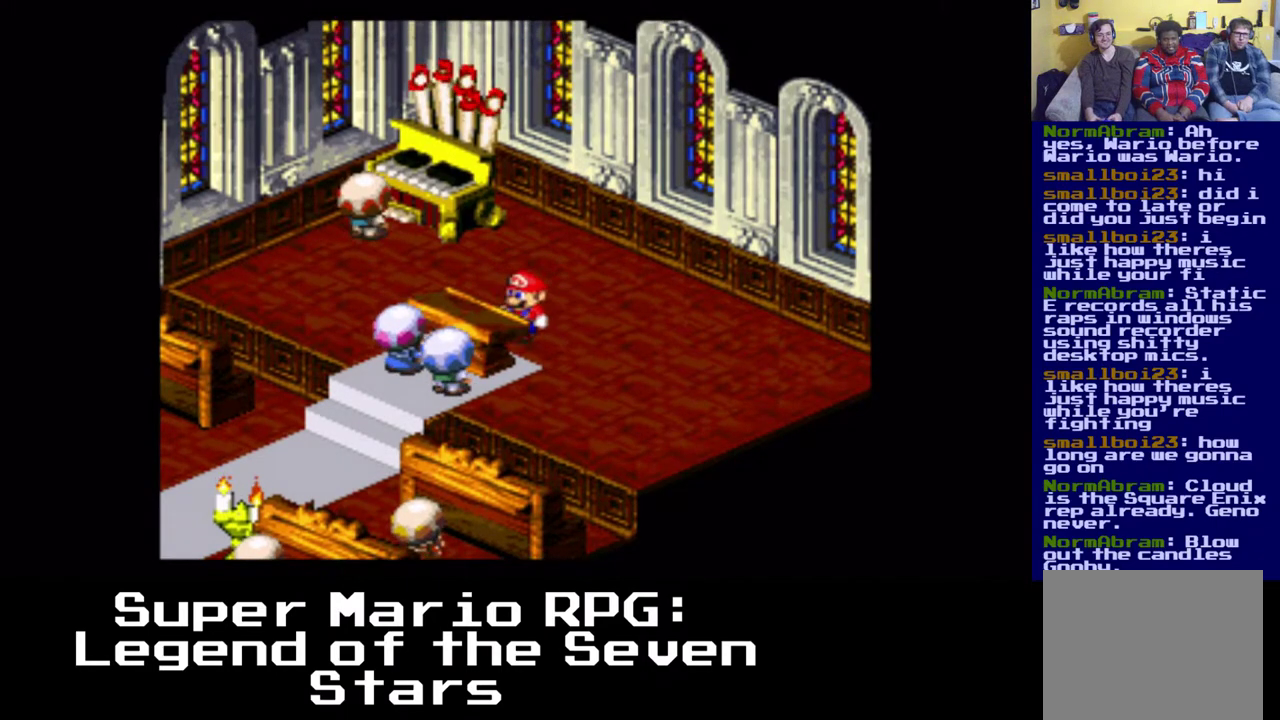
{"buttons": ["DPAD_DOWN", "DPAD_LEFT"], "left_stick": "center", "events": [[283, "A", "down"], [433, "A", "up"]]}
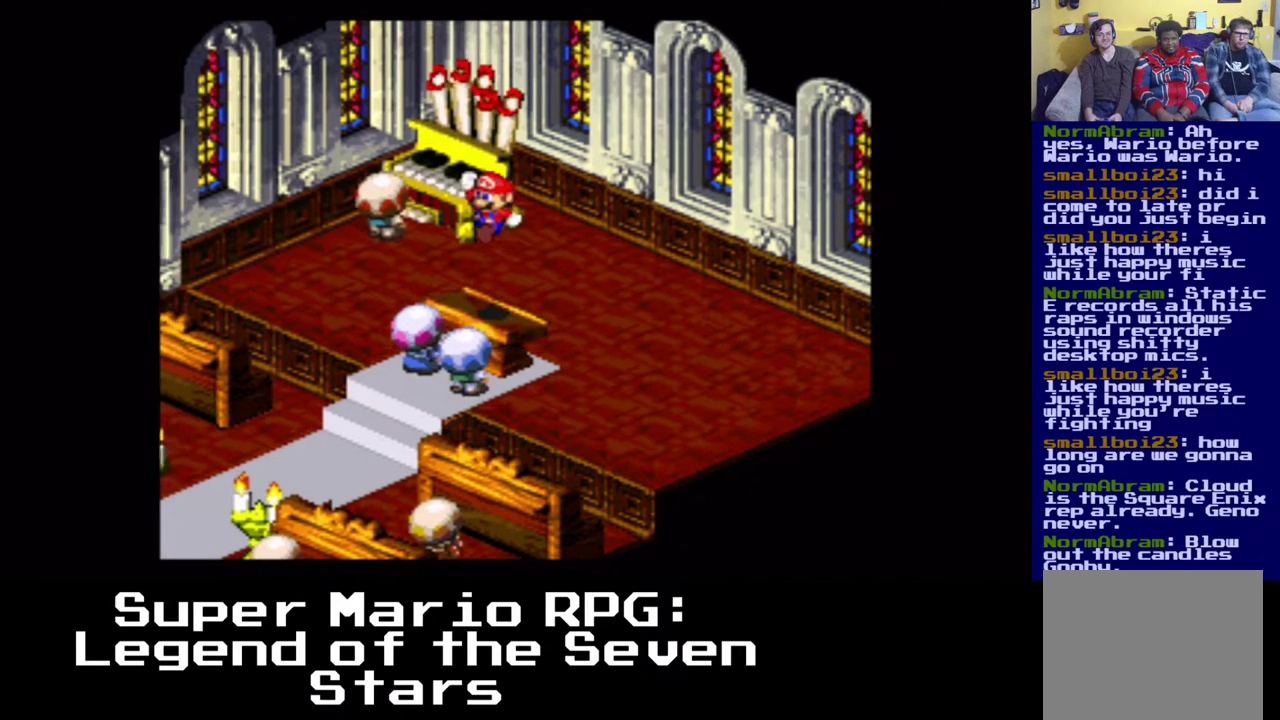
{"buttons": ["DPAD_UP"], "left_stick": "center", "events": [[150, "DPAD_DOWN", "up"], [217, "DPAD_LEFT", "up"], [233, "DPAD_RIGHT", "down"], [250, "DPAD_UP", "down"], [317, "DPAD_RIGHT", "up"]]}
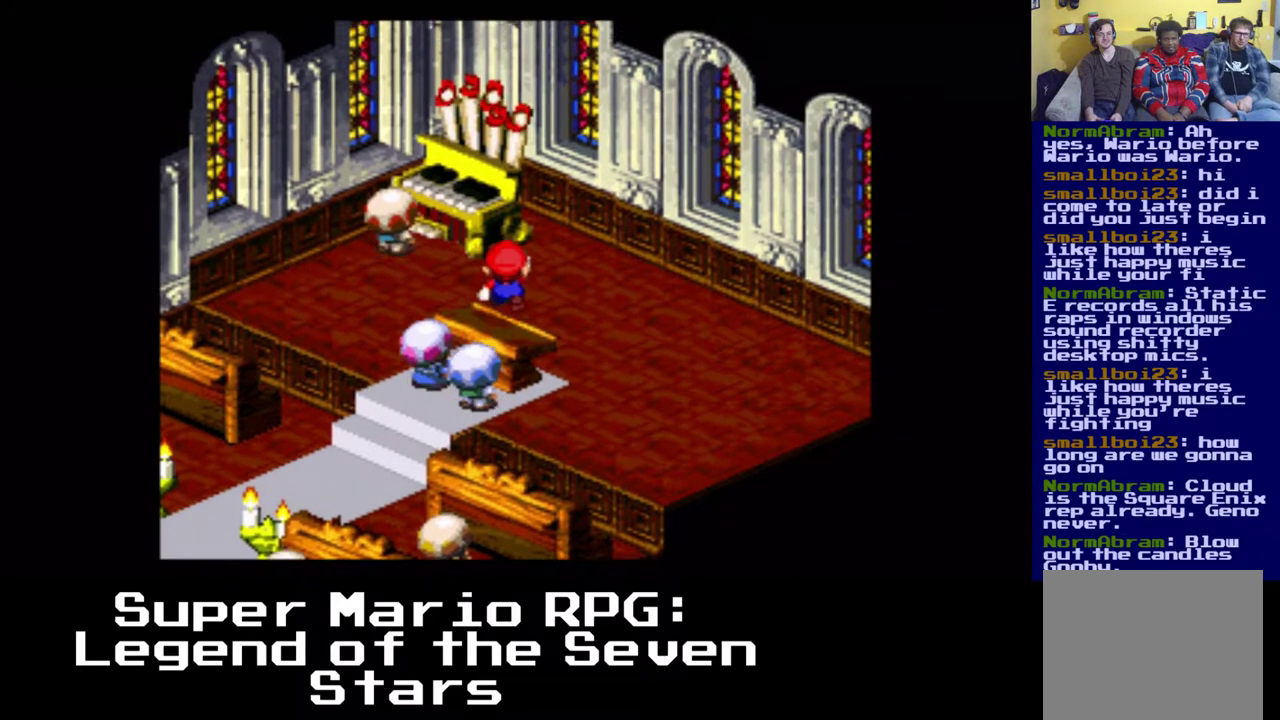
{"buttons": ["DPAD_DOWN", "DPAD_LEFT"], "left_stick": "center", "events": [[117, "DPAD_RIGHT", "down"], [183, "DPAD_UP", "up"], [233, "DPAD_DOWN", "down"], [267, "DPAD_RIGHT", "up"], [333, "DPAD_LEFT", "down"]]}